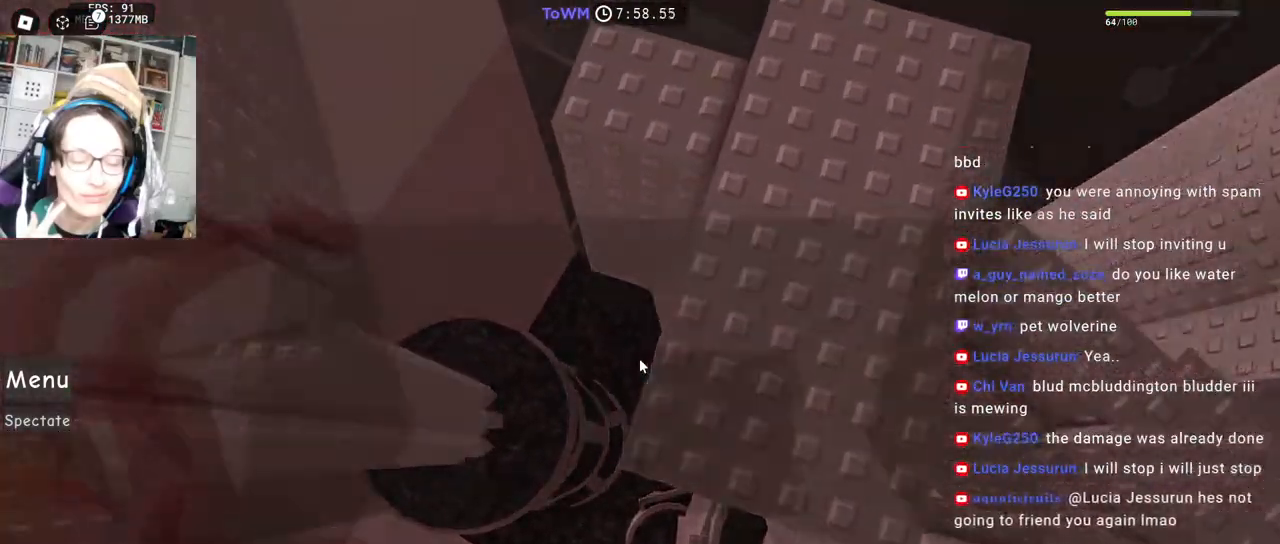
Gameplay with keyboard and mouse; each line is a JSON object with the keys and mouse buttons held at the frame after it. "events" lists presses ("down") and releases ("up") of "a", "ctrl", "d", "e", "q", "s", "shift", "space", "w", "mouse_left", "mouse_wheel", "mouse_right", "mouse_mb4" and "mouse_mb5" between this image and that frame as [ms after this image, input, new state], when the widget could be followed in between. "mouse_left", "mouse_wheel", "mouse_right", "mouse_mb4", "mouse_mb5" = the "left", "wheel", "right", "mb4", "mb5" buttons of the "mouse" list. No other keys are recorded. "wheel" means that the mouse wheel is clicked or scrolled. Mouse movement is not recorded.
{"keys": [], "mouse": ["right"], "events": []}
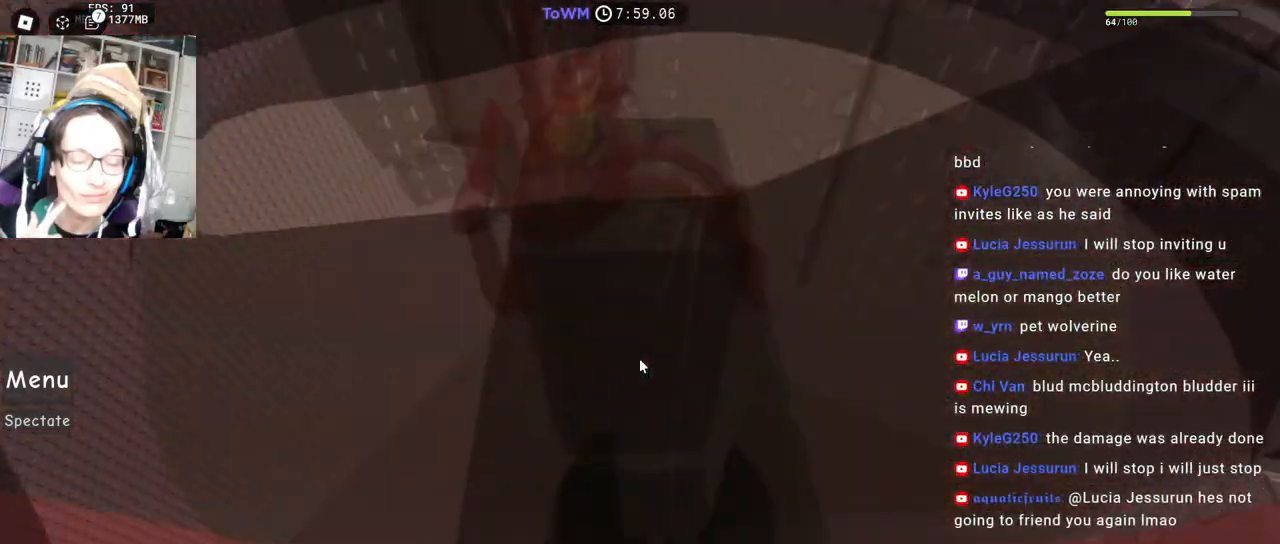
{"keys": [], "mouse": ["right"], "events": []}
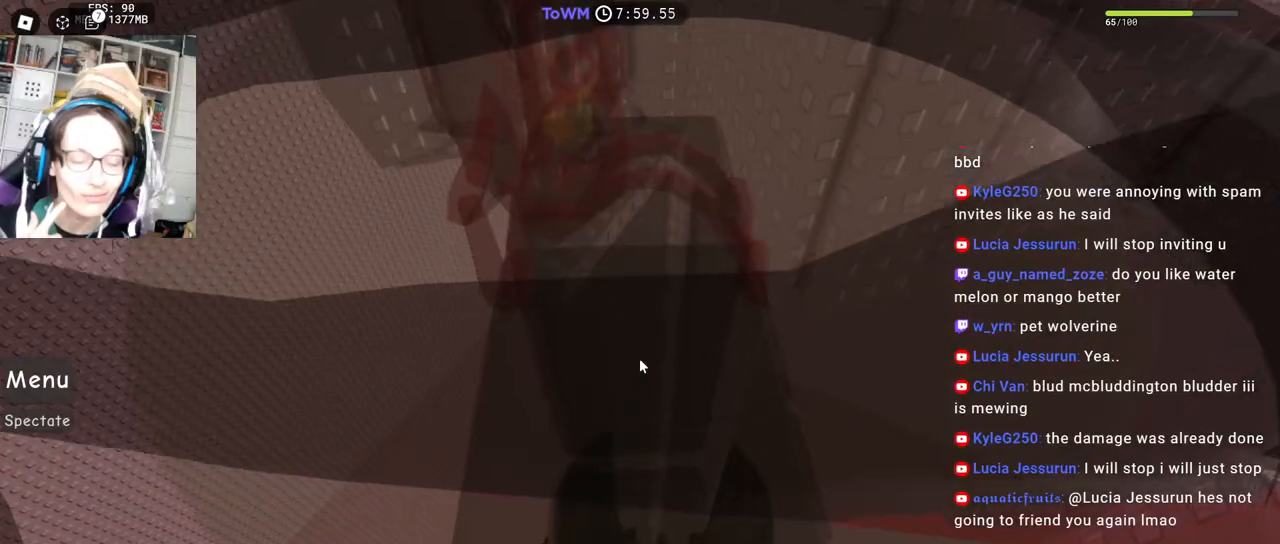
{"keys": ["shift", "w"], "mouse": ["right"], "events": [[300, "w", "down"], [417, "space", "down"], [450, "mouse_wheel", "down"], [484, "mouse_wheel", "up"], [500, "shift", "down"], [500, "space", "up"]]}
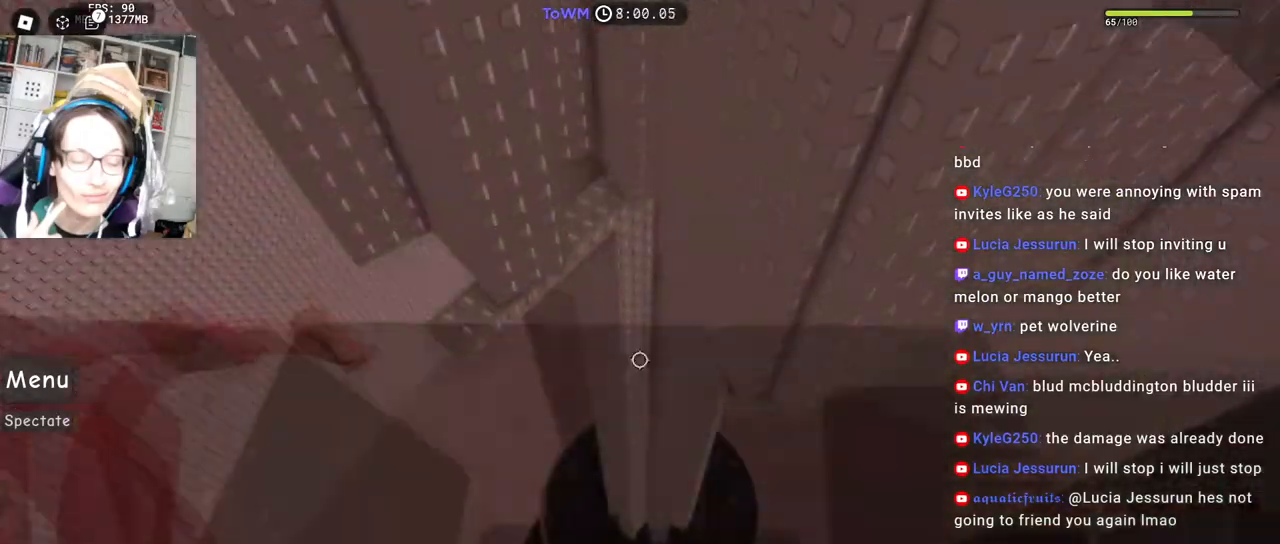
{"keys": ["w"], "mouse": ["right"], "events": [[184, "shift", "up"]]}
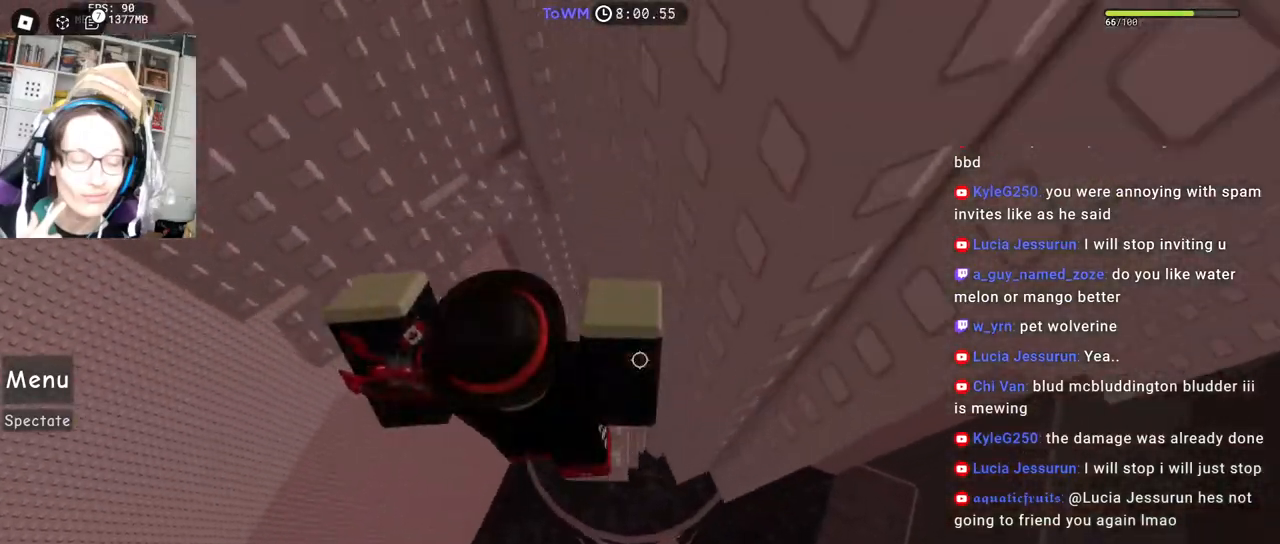
{"keys": [], "mouse": ["right"], "events": [[434, "d", "down"], [467, "w", "up"], [484, "d", "up"]]}
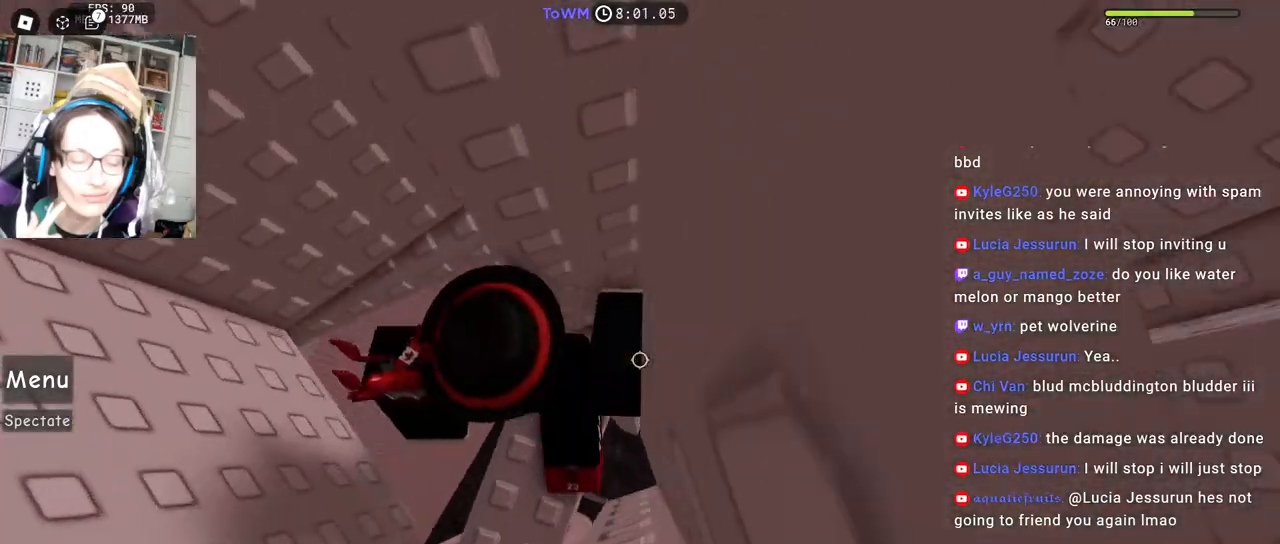
{"keys": [], "mouse": ["right"], "events": [[167, "d", "down"], [417, "d", "up"]]}
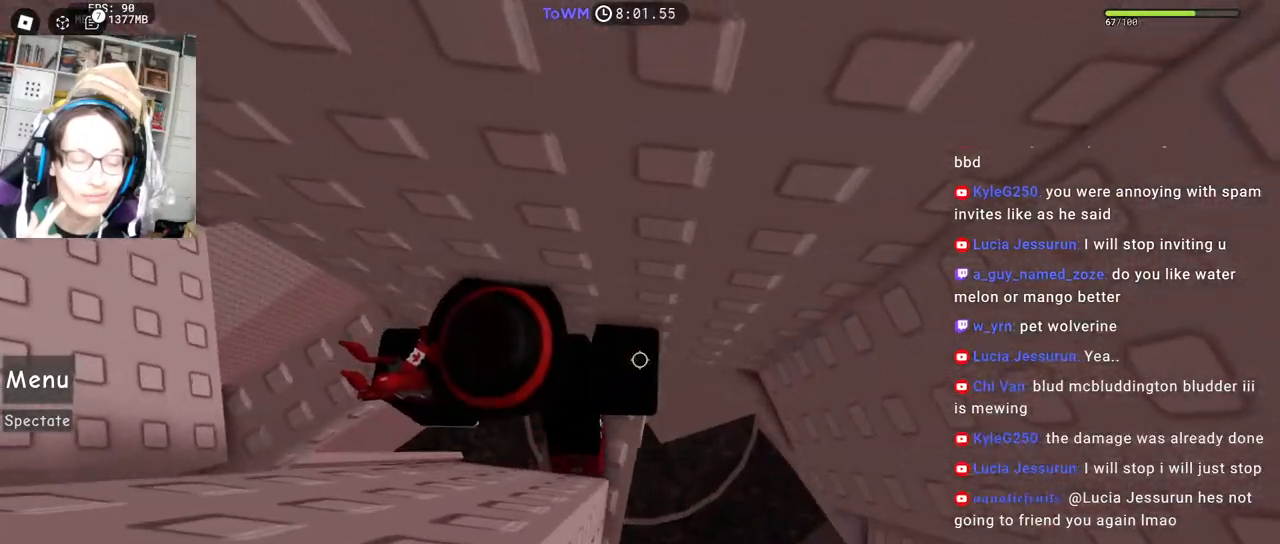
{"keys": ["d"], "mouse": ["right"], "events": [[384, "d", "down"]]}
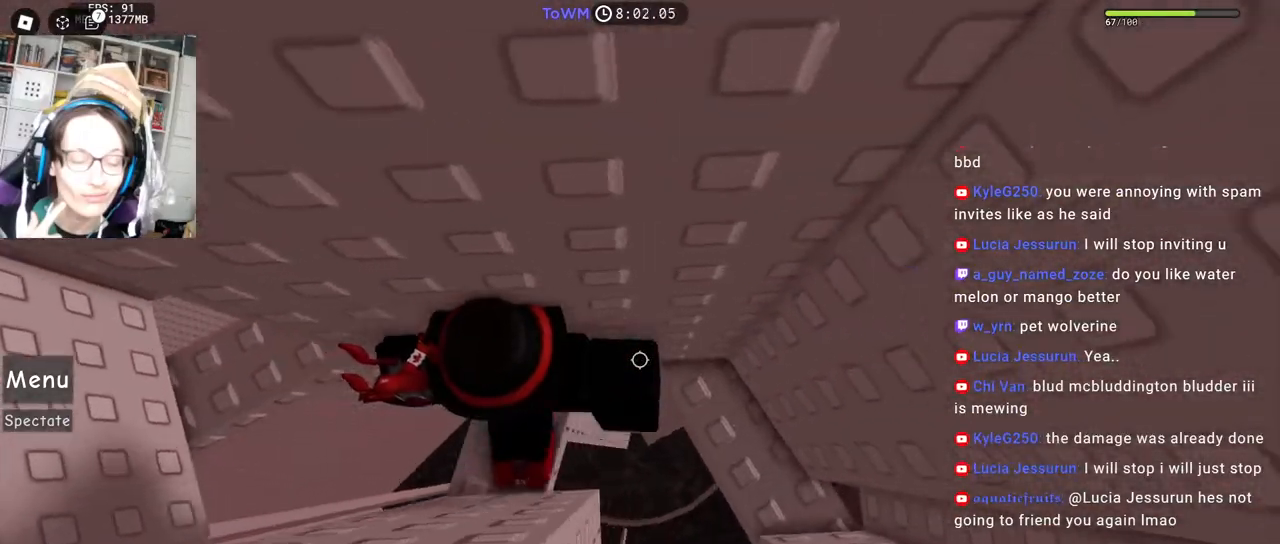
{"keys": ["d"], "mouse": ["right"], "events": []}
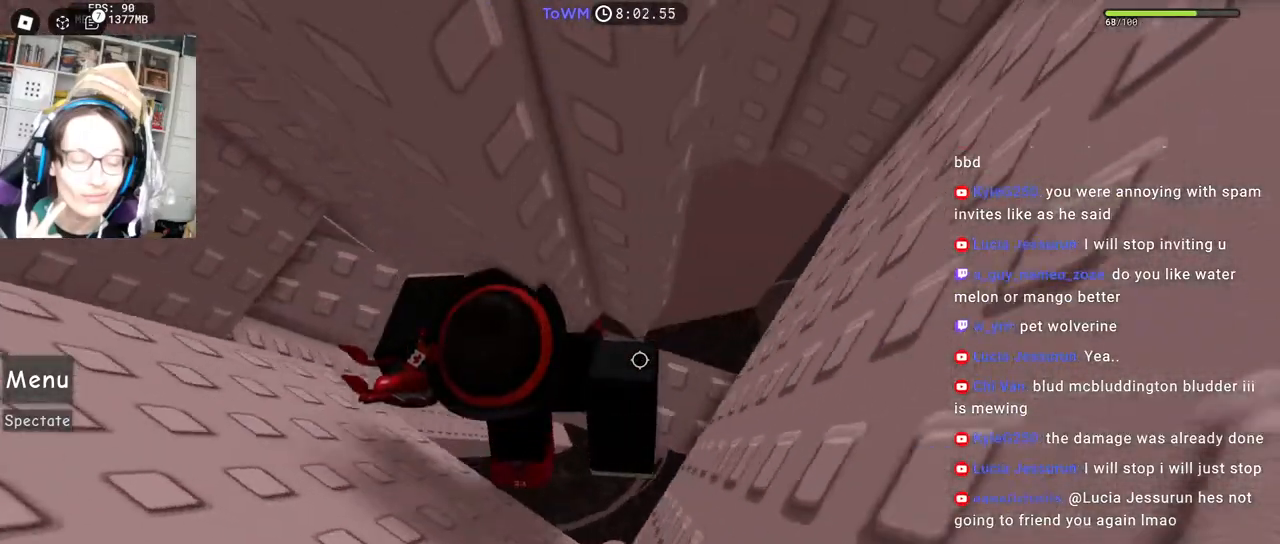
{"keys": ["d"], "mouse": ["right"], "events": [[134, "space", "down"], [200, "space", "up"]]}
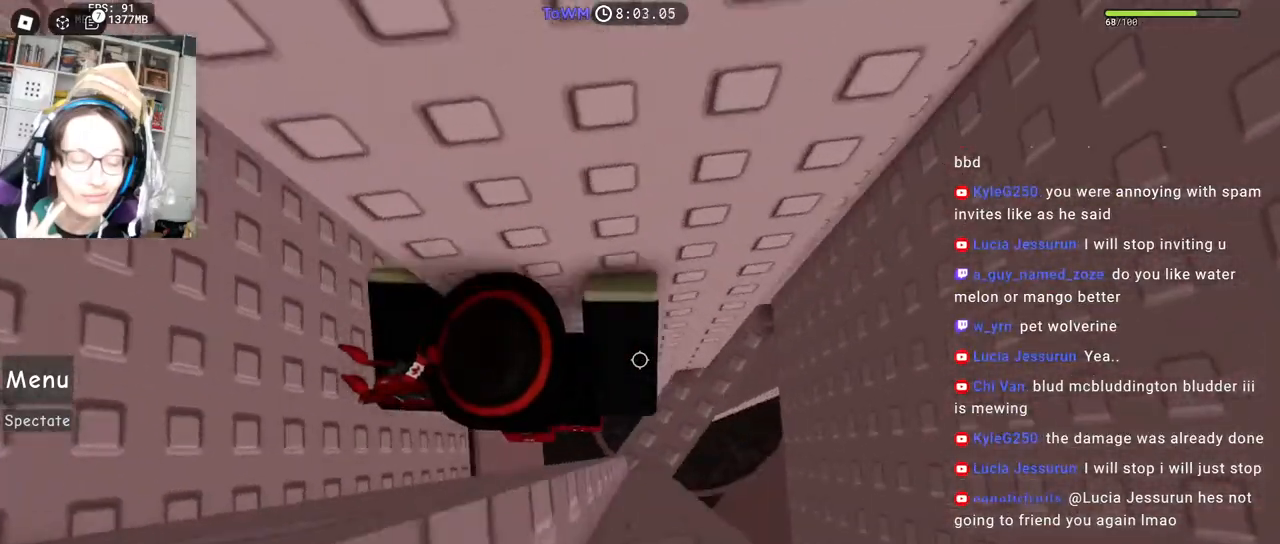
{"keys": ["d"], "mouse": ["right"], "events": [[17, "w", "down"], [117, "d", "up"], [117, "w", "up"], [250, "d", "down"], [367, "space", "down"], [450, "space", "up"]]}
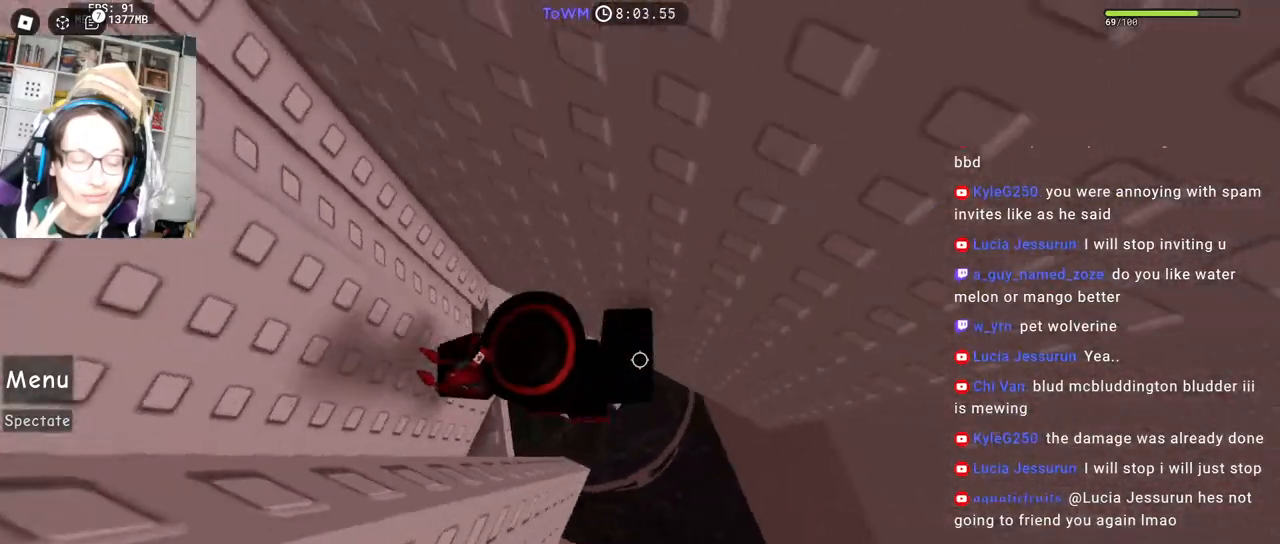
{"keys": [], "mouse": ["right"], "events": [[100, "d", "up"], [350, "d", "down"], [434, "d", "up"]]}
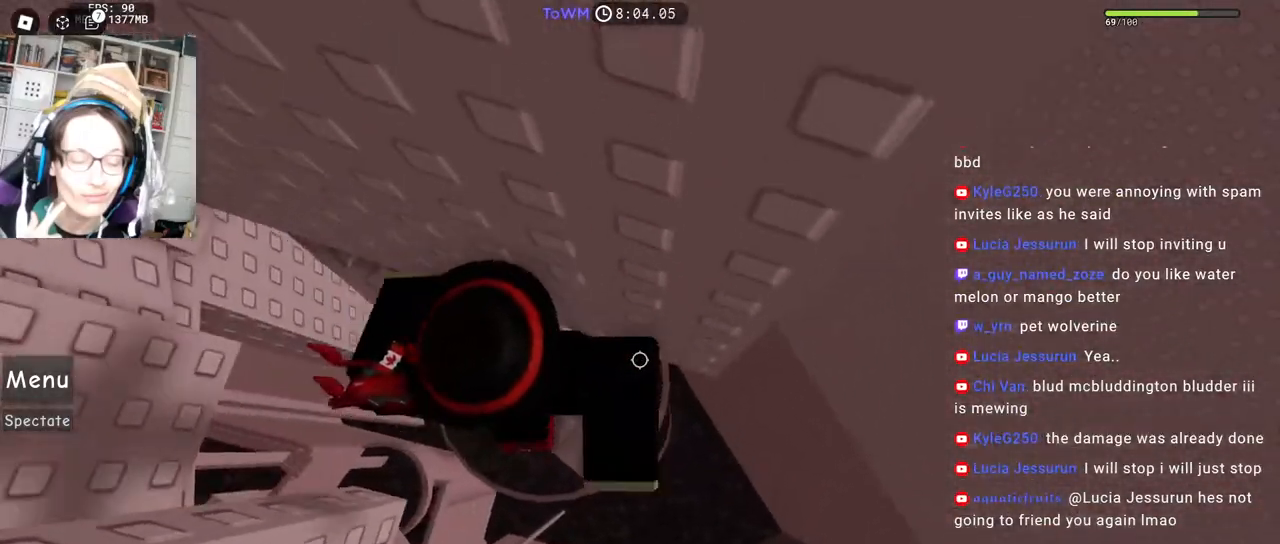
{"keys": ["d"], "mouse": ["right"], "events": [[134, "d", "down"], [334, "space", "down"], [400, "space", "up"]]}
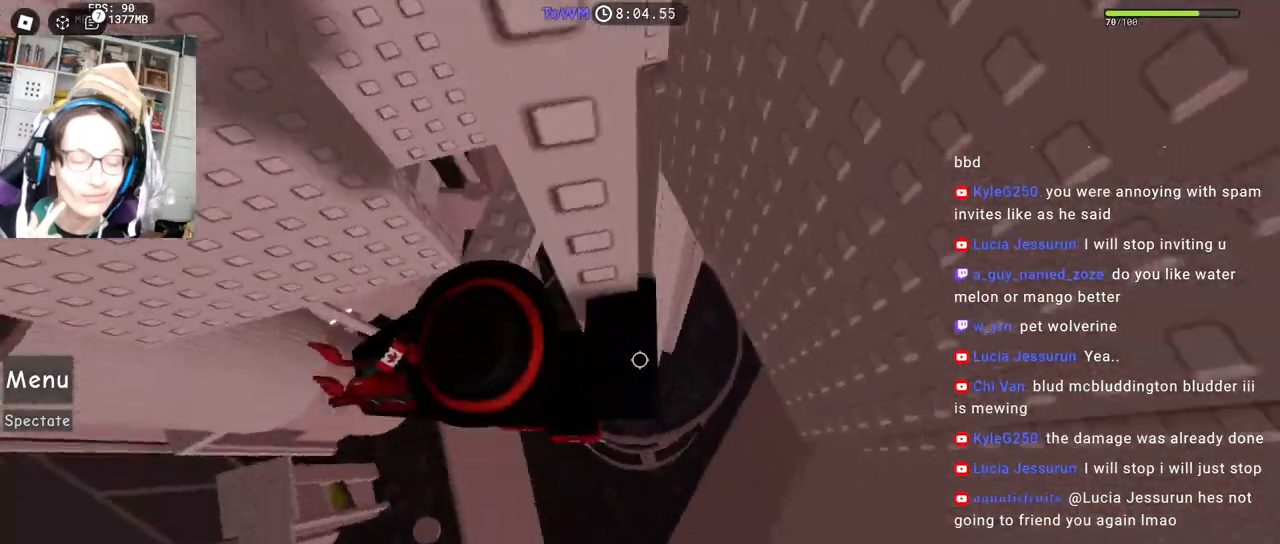
{"keys": ["d"], "mouse": ["right"], "events": []}
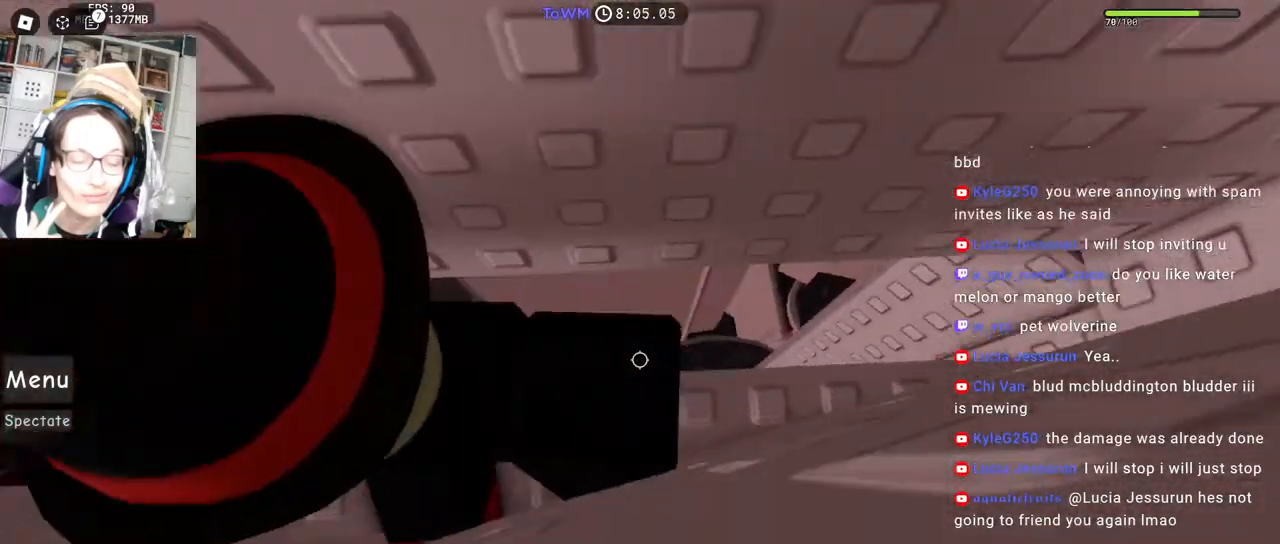
{"keys": ["d"], "mouse": ["right"], "events": []}
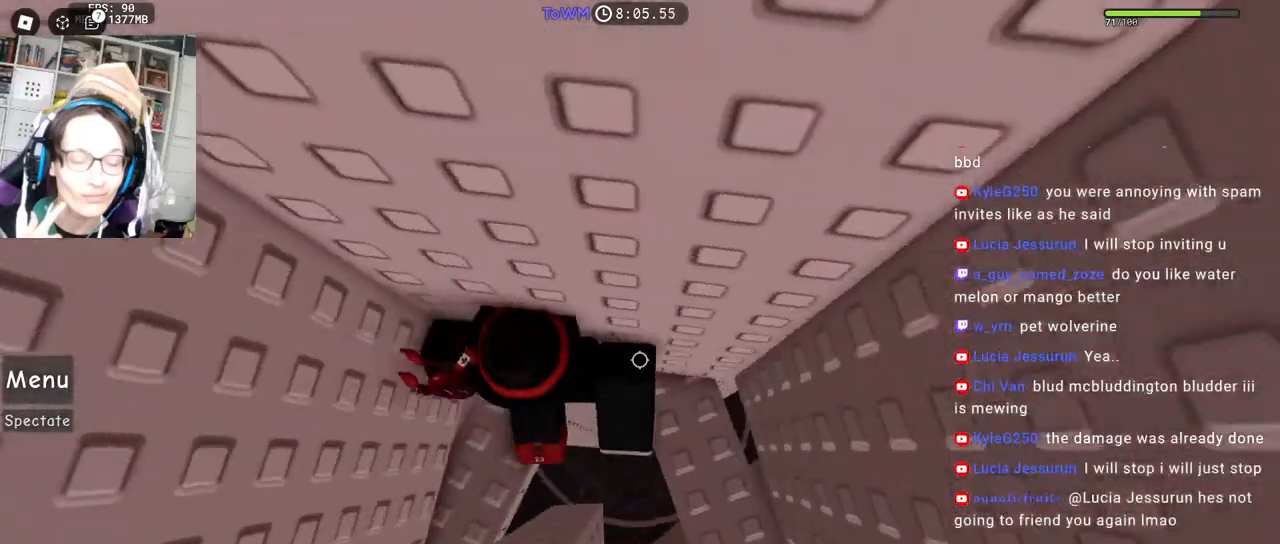
{"keys": [], "mouse": ["right"], "events": [[67, "d", "up"], [450, "d", "down"], [484, "d", "up"]]}
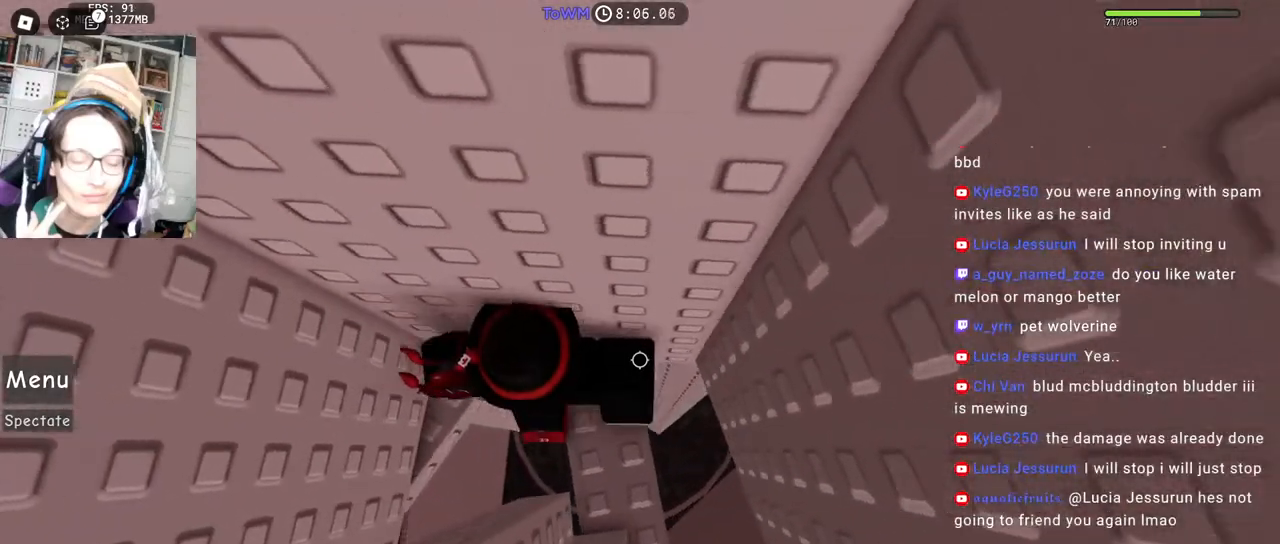
{"keys": ["d"], "mouse": ["right"], "events": [[484, "d", "down"]]}
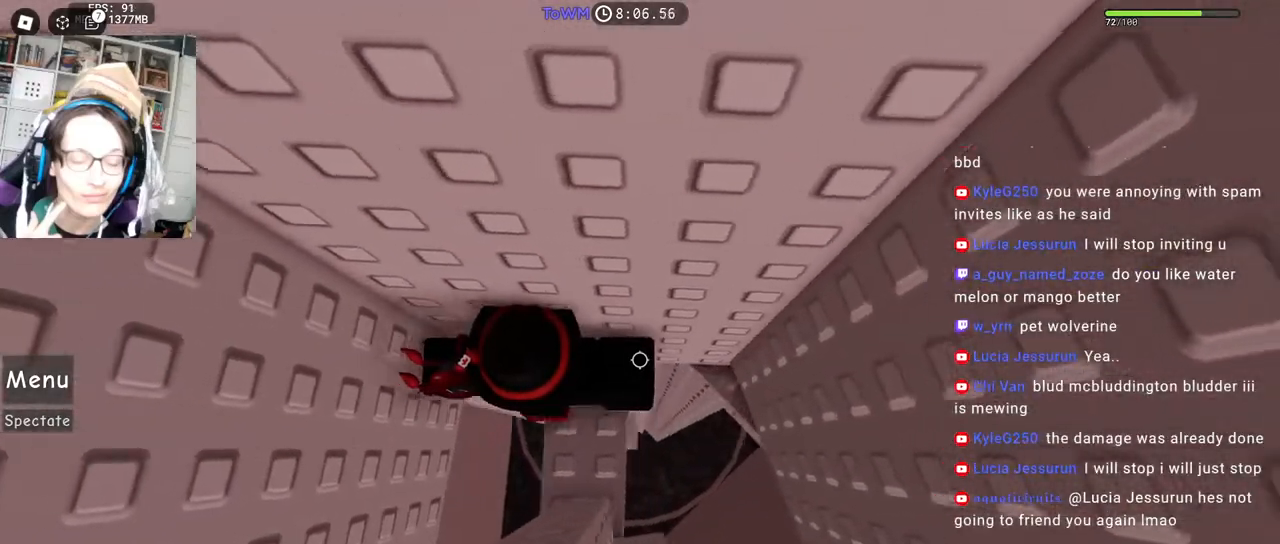
{"keys": ["d"], "mouse": ["right"], "events": []}
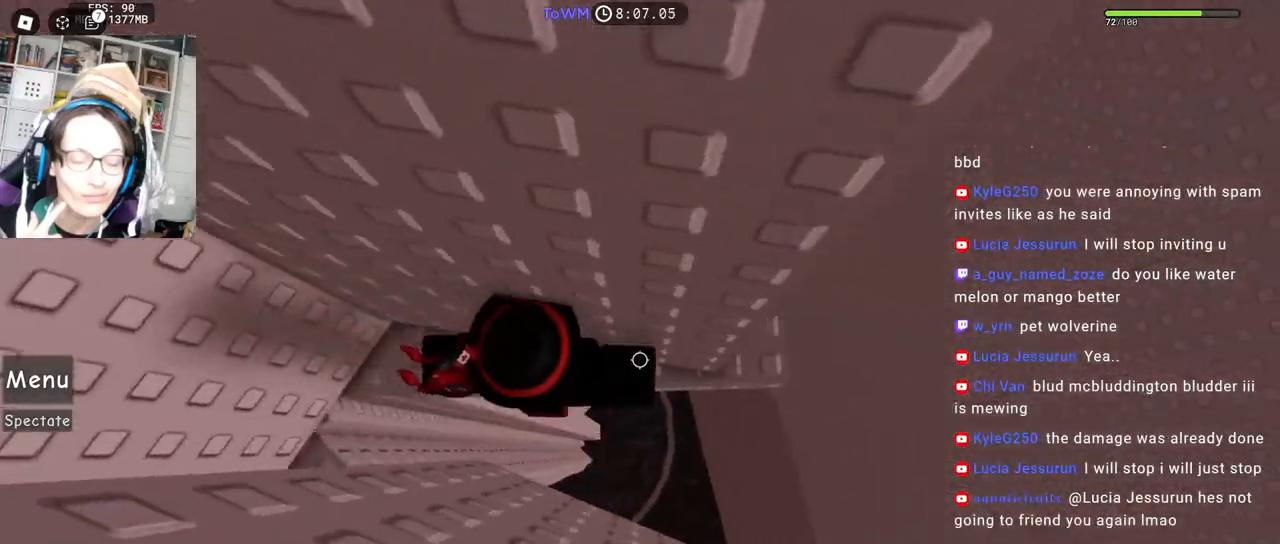
{"keys": ["d"], "mouse": ["right"], "events": [[300, "space", "down"], [350, "space", "up"]]}
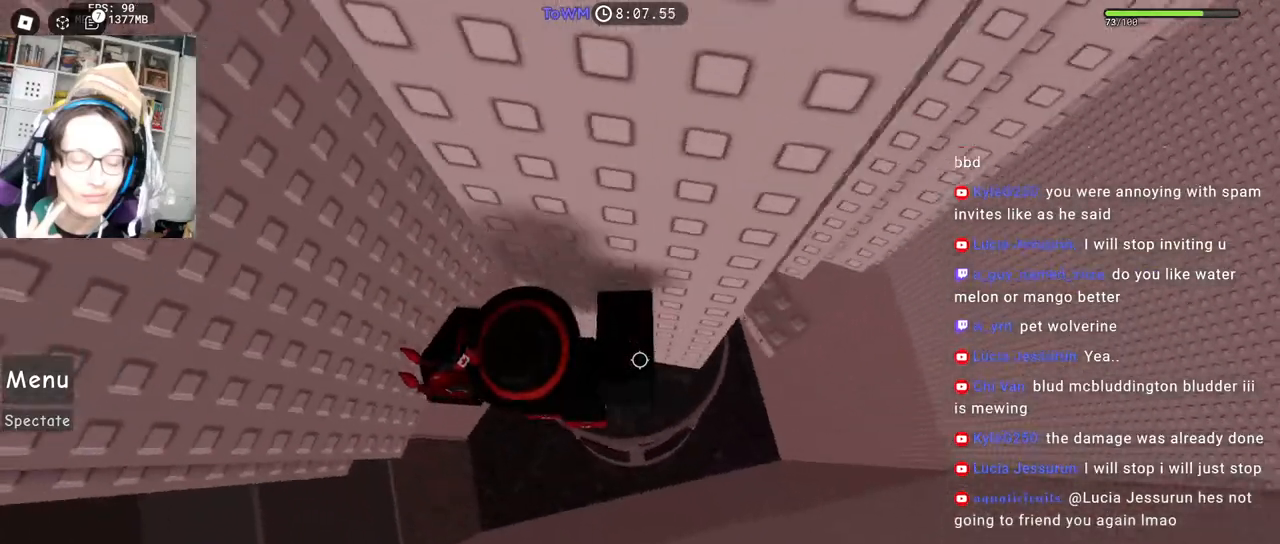
{"keys": [], "mouse": ["right"], "events": [[234, "w", "down"], [334, "w", "up"], [350, "d", "up"]]}
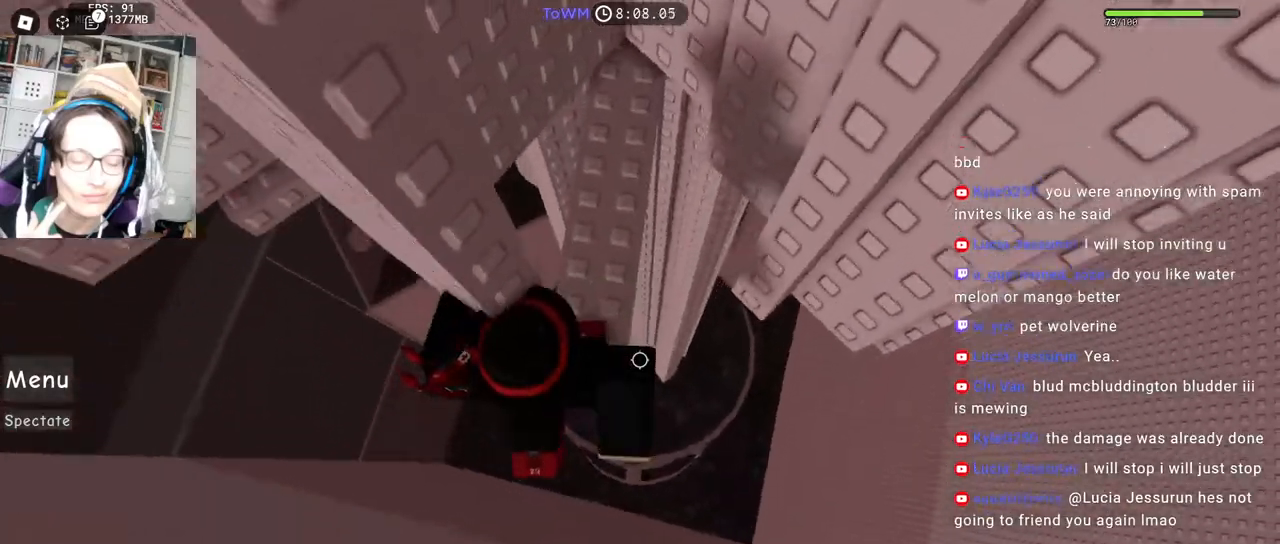
{"keys": ["d"], "mouse": ["right"], "events": [[300, "d", "down"], [417, "space", "down"], [500, "space", "up"]]}
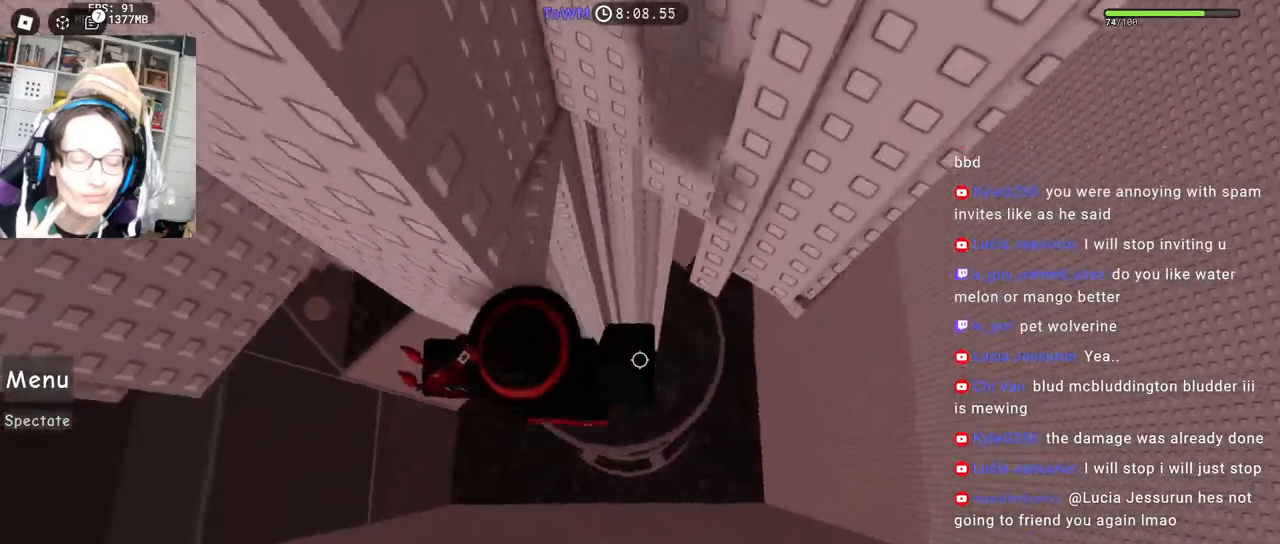
{"keys": ["d"], "mouse": ["right"], "events": [[150, "w", "down"], [250, "d", "up"], [417, "d", "down"], [467, "w", "up"]]}
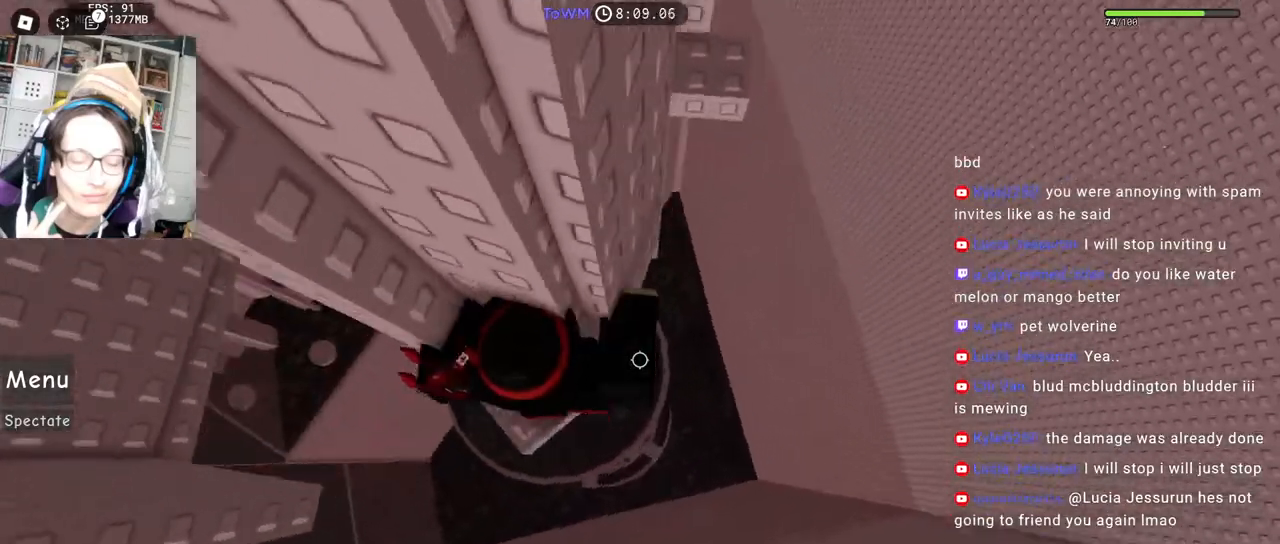
{"keys": ["w"], "mouse": ["right"], "events": [[34, "space", "down"], [134, "space", "up"], [367, "w", "down"], [484, "d", "up"]]}
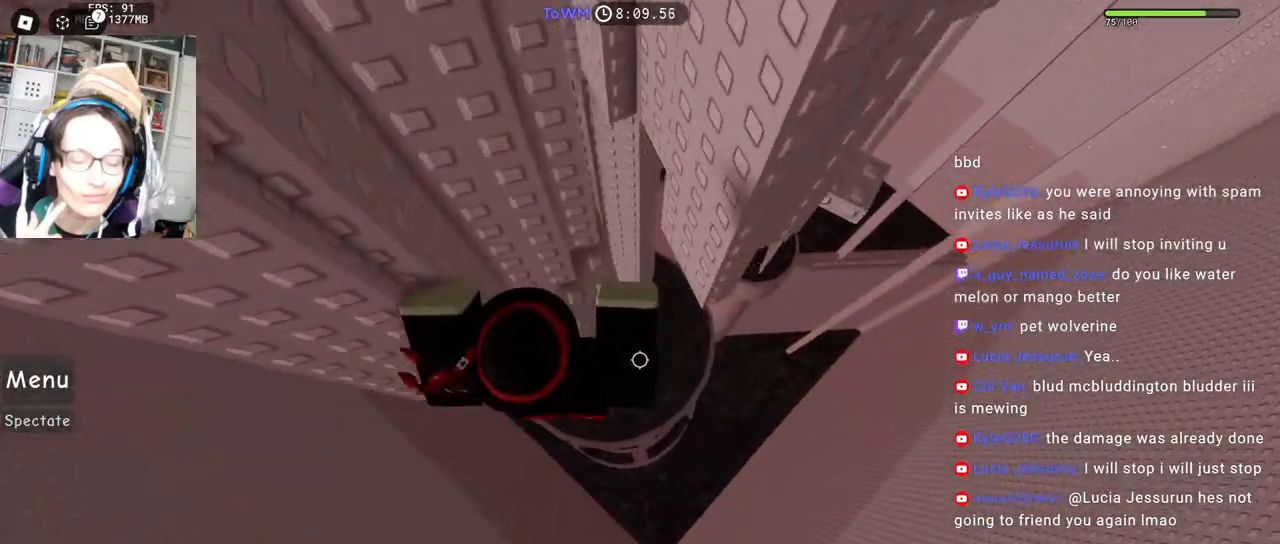
{"keys": ["d", "w"], "mouse": ["right"], "events": [[34, "d", "down"], [50, "w", "up"], [150, "space", "down"], [234, "space", "up"], [417, "w", "down"]]}
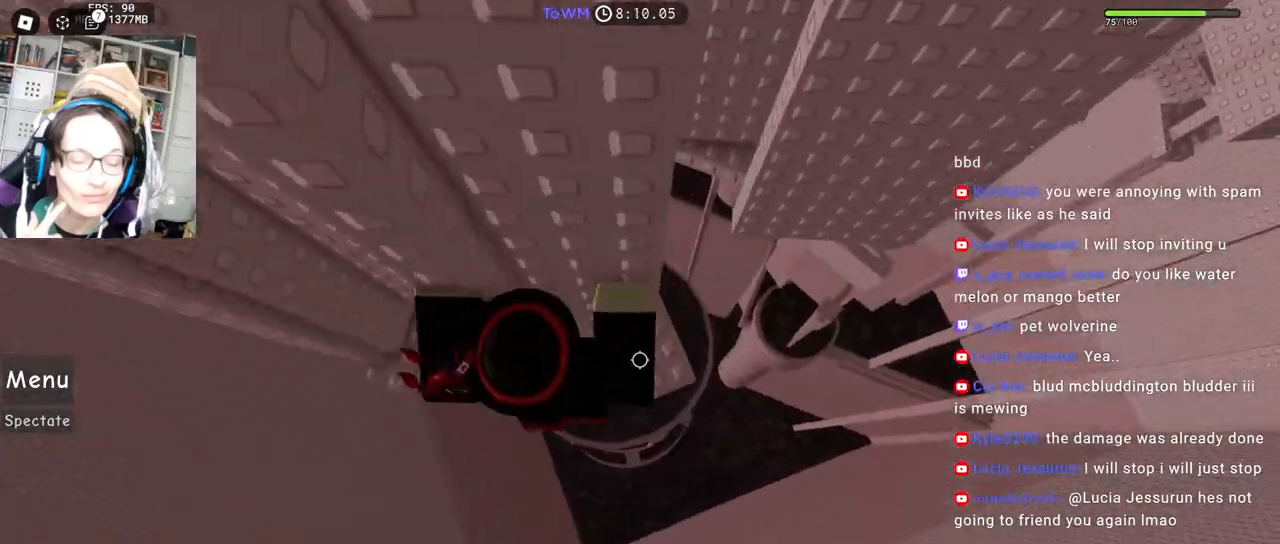
{"keys": ["d"], "mouse": ["right"], "events": [[34, "d", "up"], [34, "w", "up"], [117, "d", "down"], [234, "space", "down"], [317, "space", "up"]]}
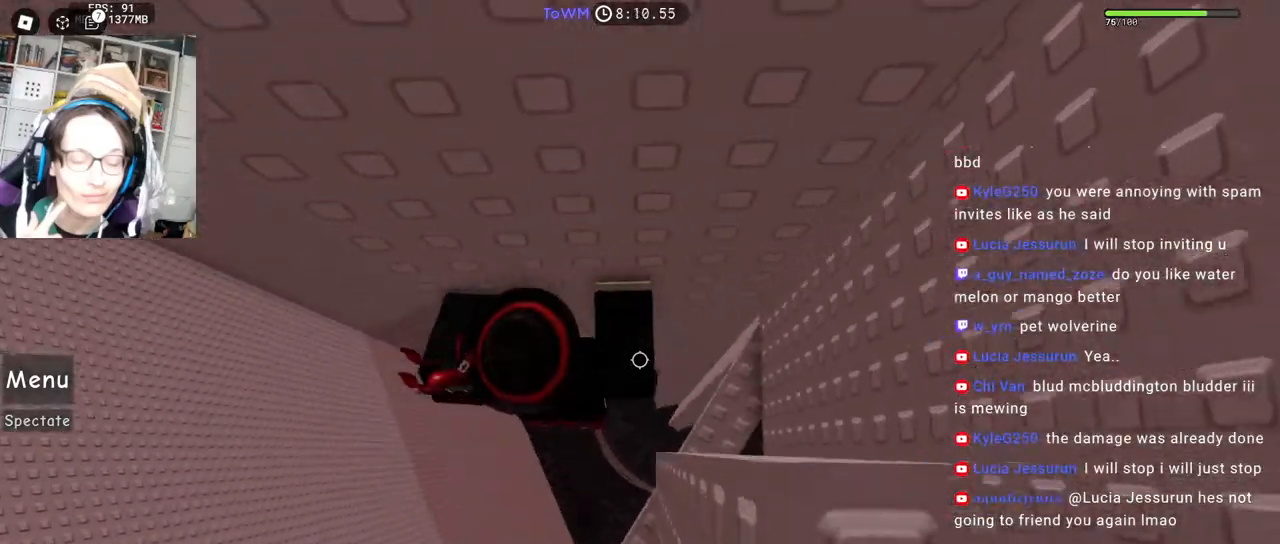
{"keys": ["d"], "mouse": ["right"], "events": [[117, "d", "up"], [234, "d", "down"], [384, "space", "down"], [450, "space", "up"]]}
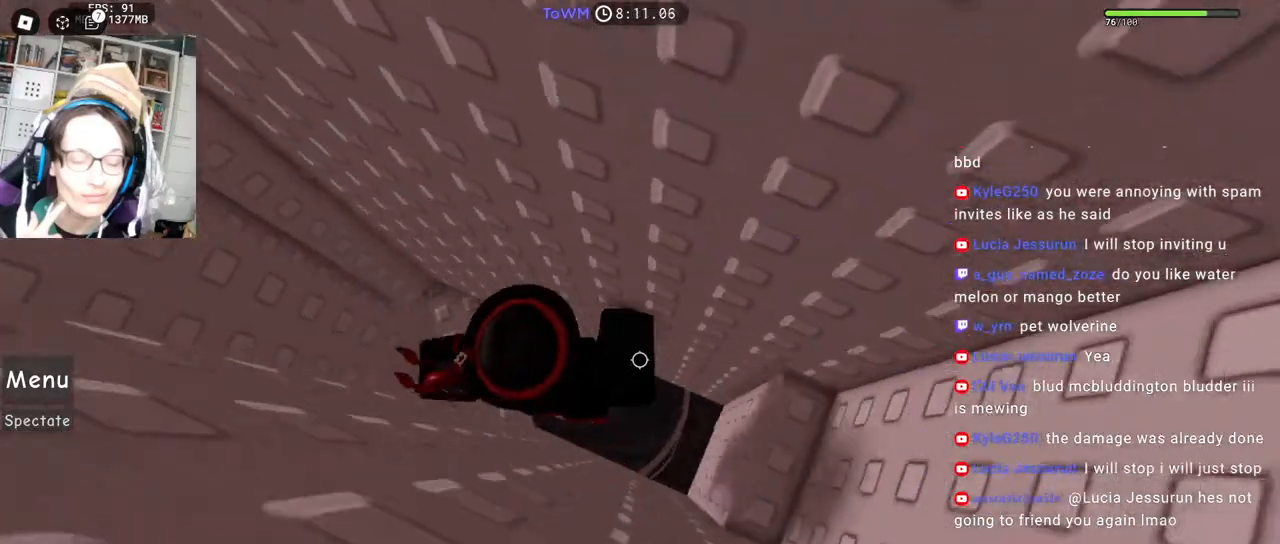
{"keys": ["space"], "mouse": ["right"], "events": [[284, "w", "down"], [350, "d", "up"], [434, "space", "down"], [434, "w", "up"]]}
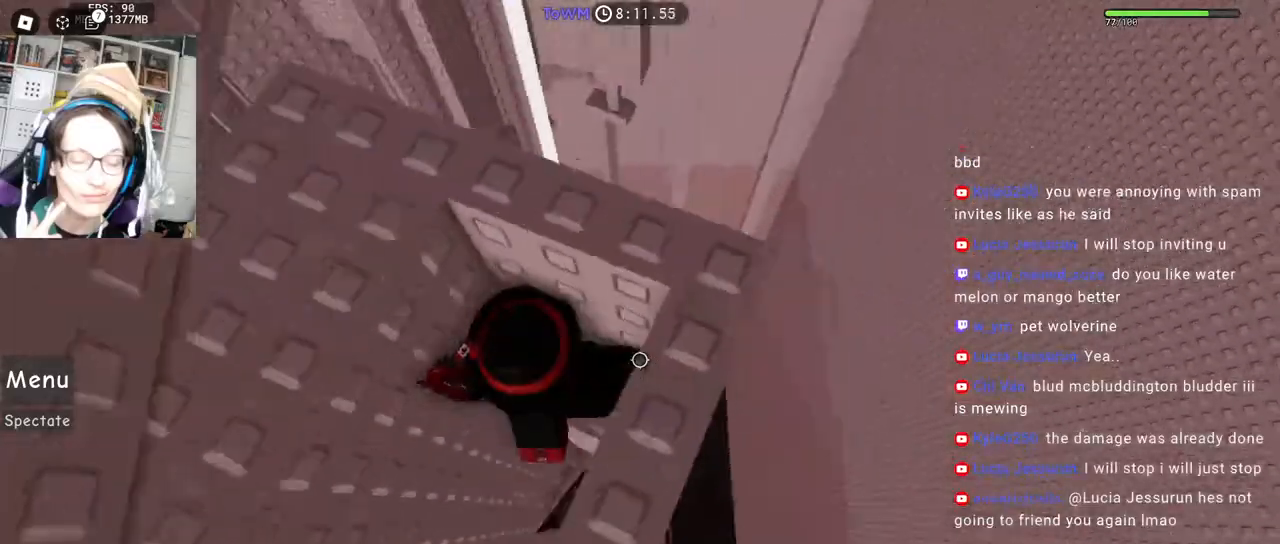
{"keys": ["space"], "mouse": ["right"], "events": [[17, "space", "up"], [117, "w", "down"], [267, "w", "up"], [434, "space", "down"]]}
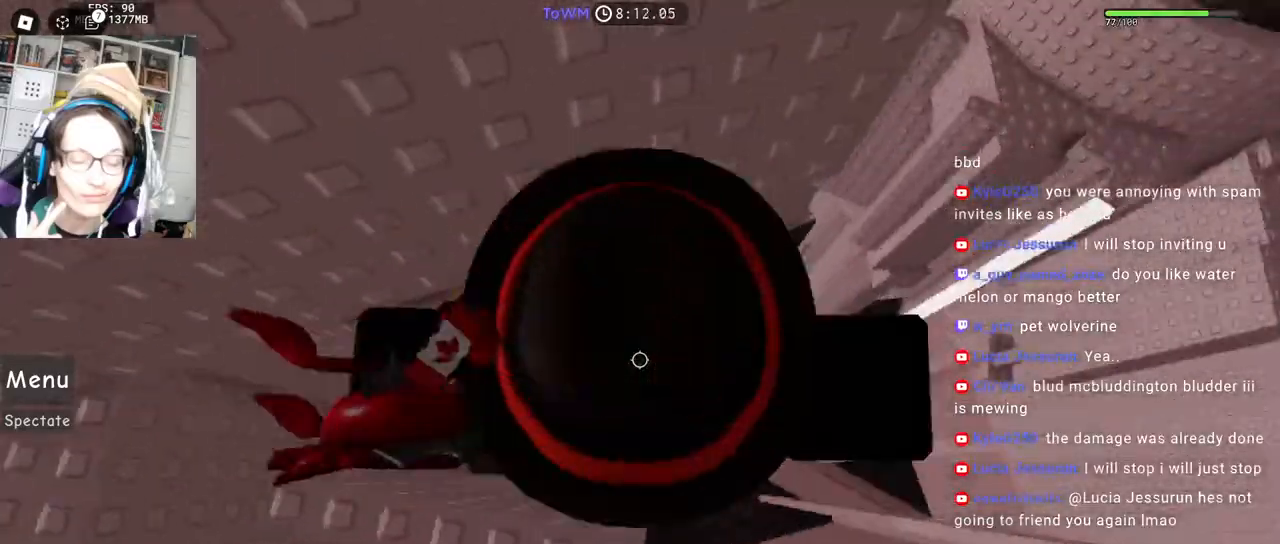
{"keys": ["w"], "mouse": ["right"], "events": [[34, "space", "up"], [317, "w", "down"]]}